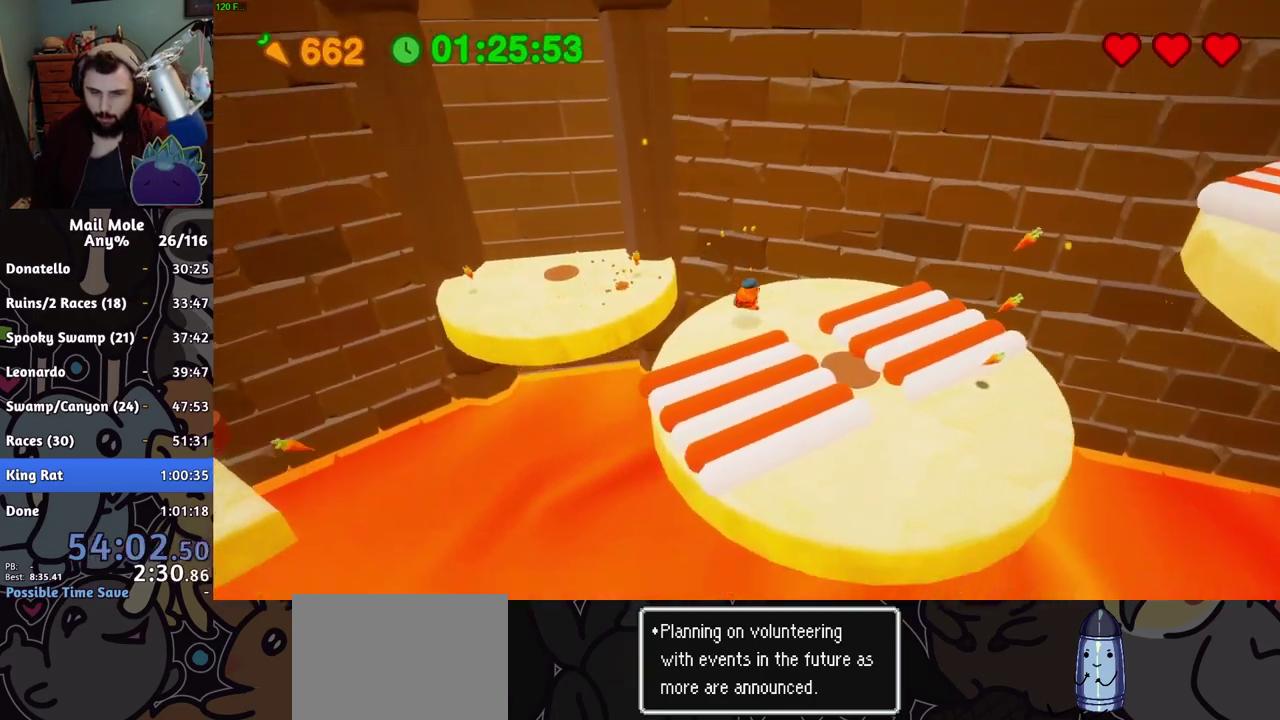
Gameplay with a controller (PlayStation layout); each line is a JSON object with the inputs held at the frame after it. "events" lists button and stick changes between this image and that frame as [ms after this image, input, new state], when the widget could be followed in between. Not read: R1.
{"buttons": [], "left_stick": "right", "right_stick": "center", "events": [[17, "left_stick", "down-left"], [34, "CROSS", "down"], [50, "SQUARE", "down"], [84, "left_stick", "right"], [468, "CROSS", "up"], [484, "SQUARE", "up"]]}
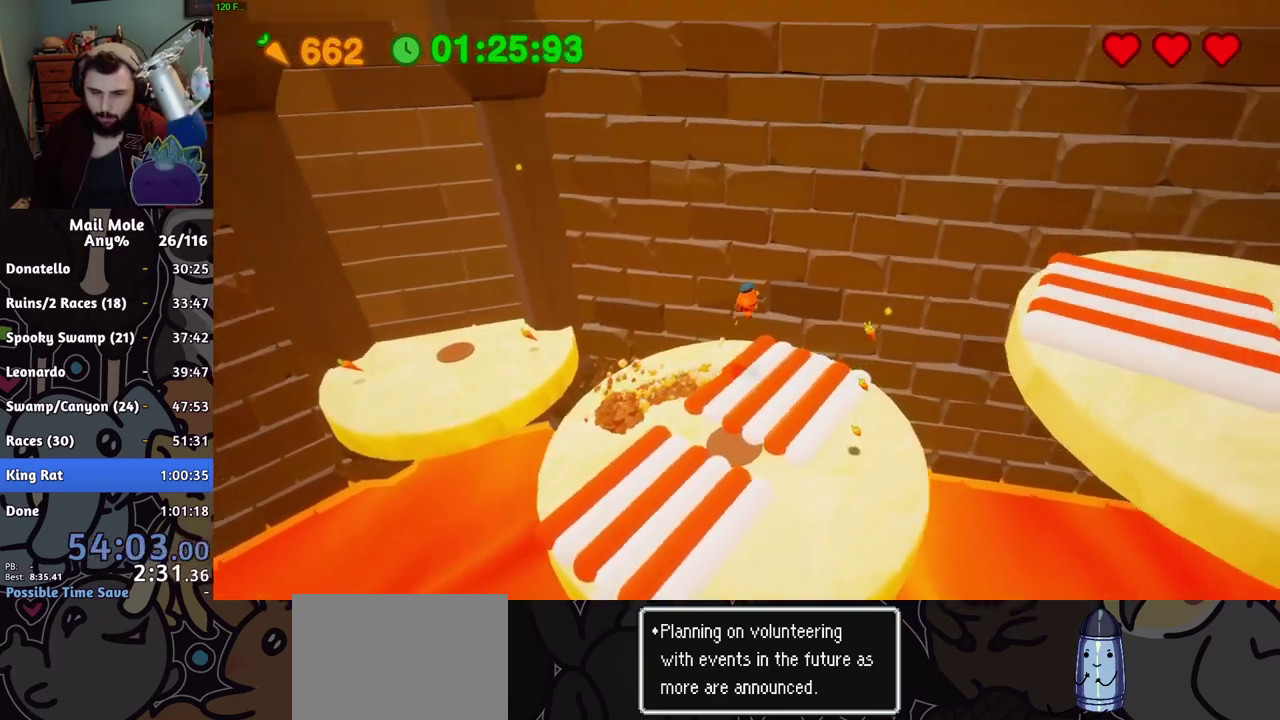
{"buttons": [], "left_stick": "down-right", "right_stick": "center", "events": [[450, "left_stick", "down-right"]]}
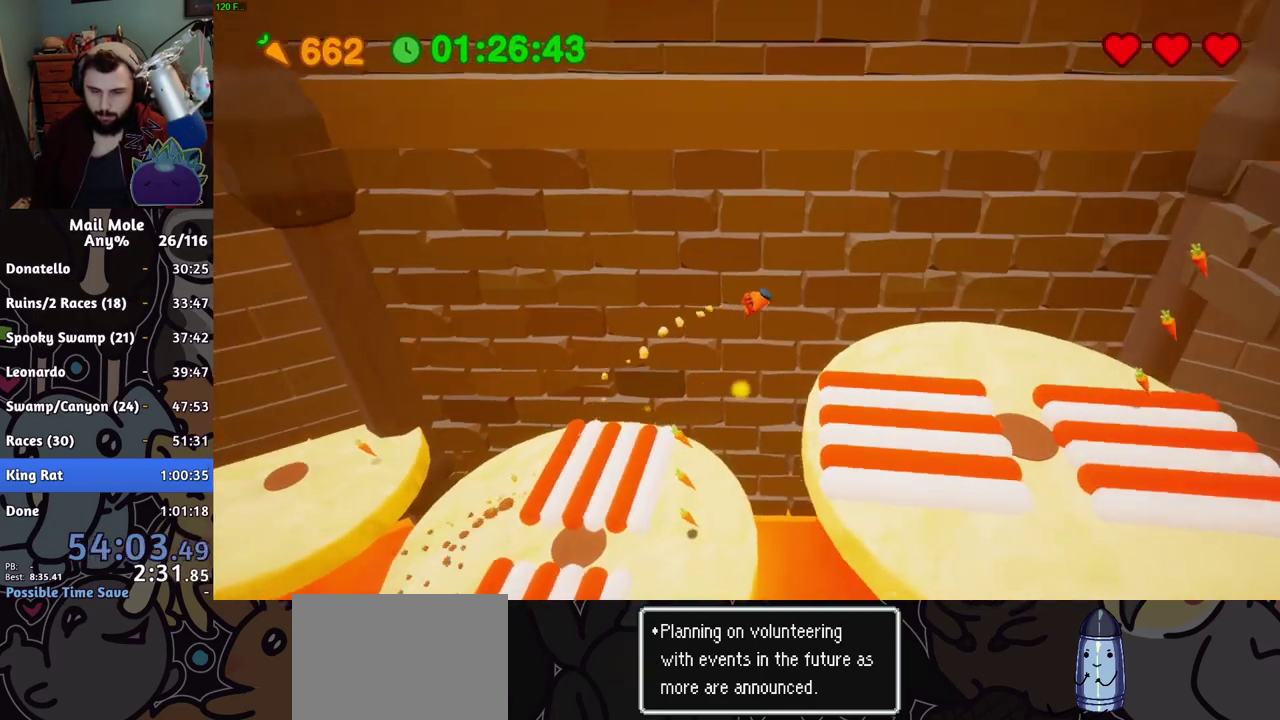
{"buttons": ["CROSS", "SQUARE"], "left_stick": "down-right", "right_stick": "center", "events": [[434, "CROSS", "down"], [434, "SQUARE", "down"]]}
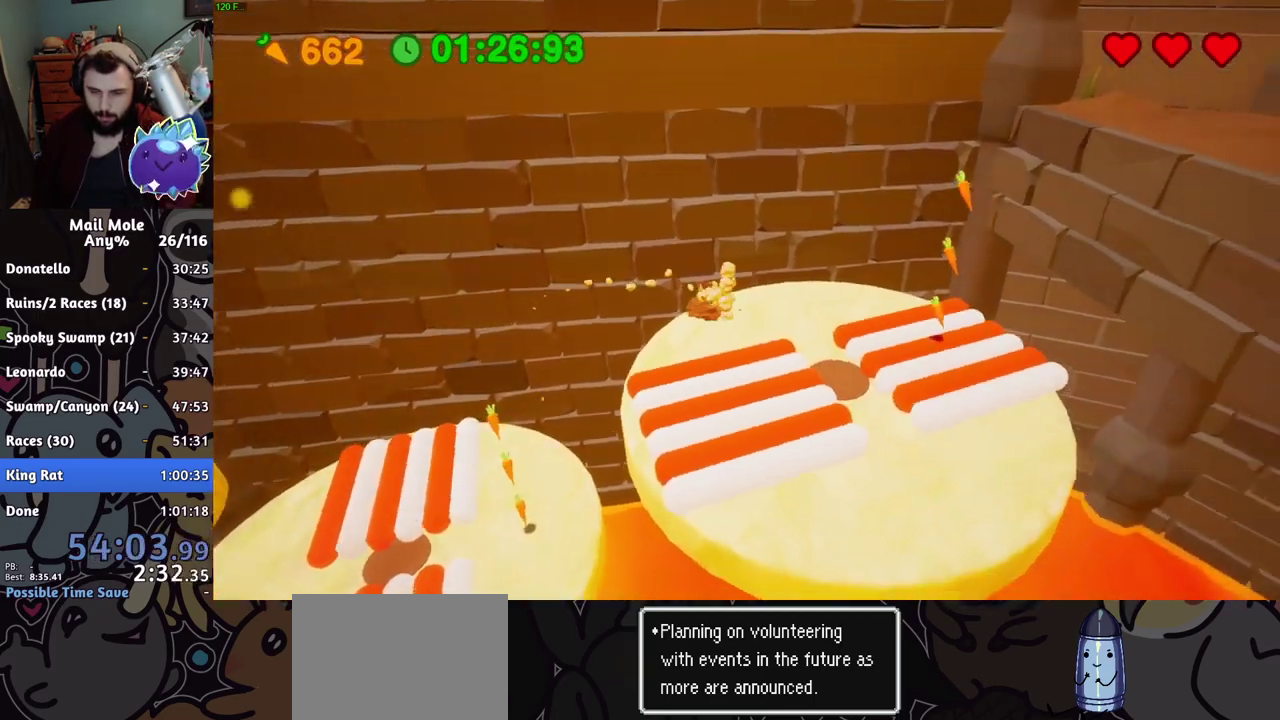
{"buttons": [], "left_stick": "right", "right_stick": "center", "events": [[384, "SQUARE", "up"], [400, "CROSS", "up"], [467, "left_stick", "right"]]}
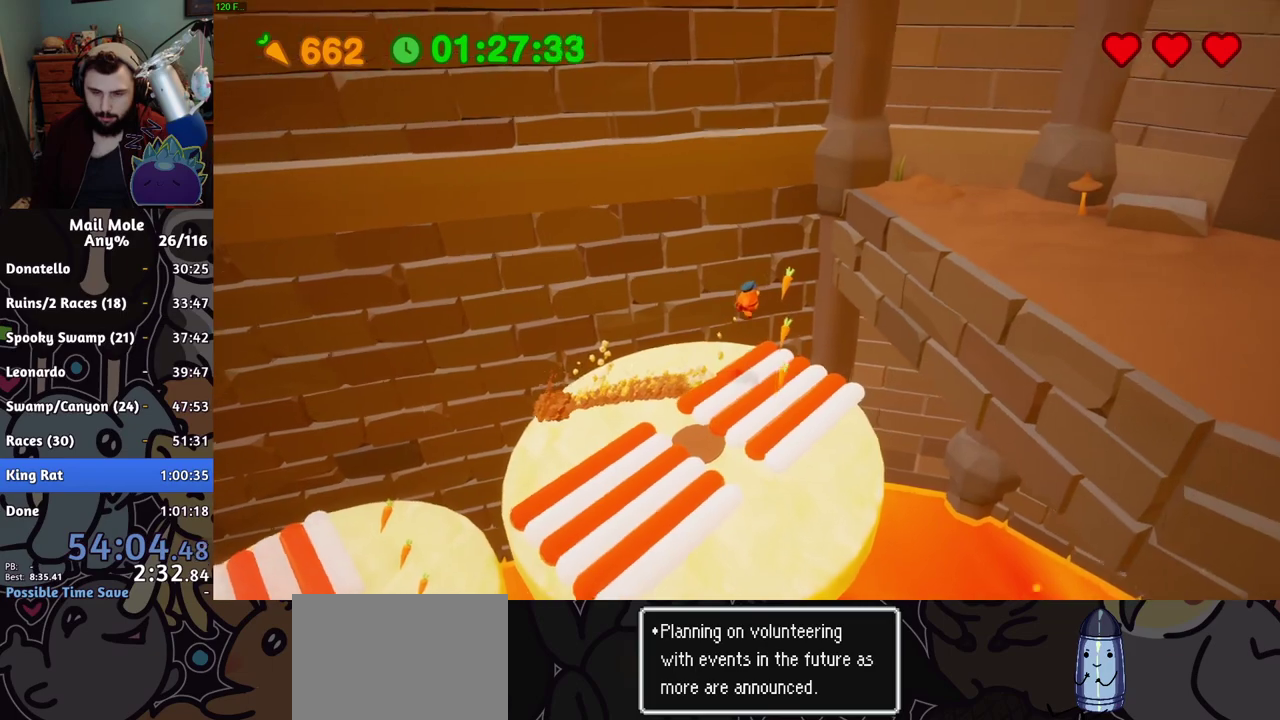
{"buttons": [], "left_stick": "right", "right_stick": "center", "events": []}
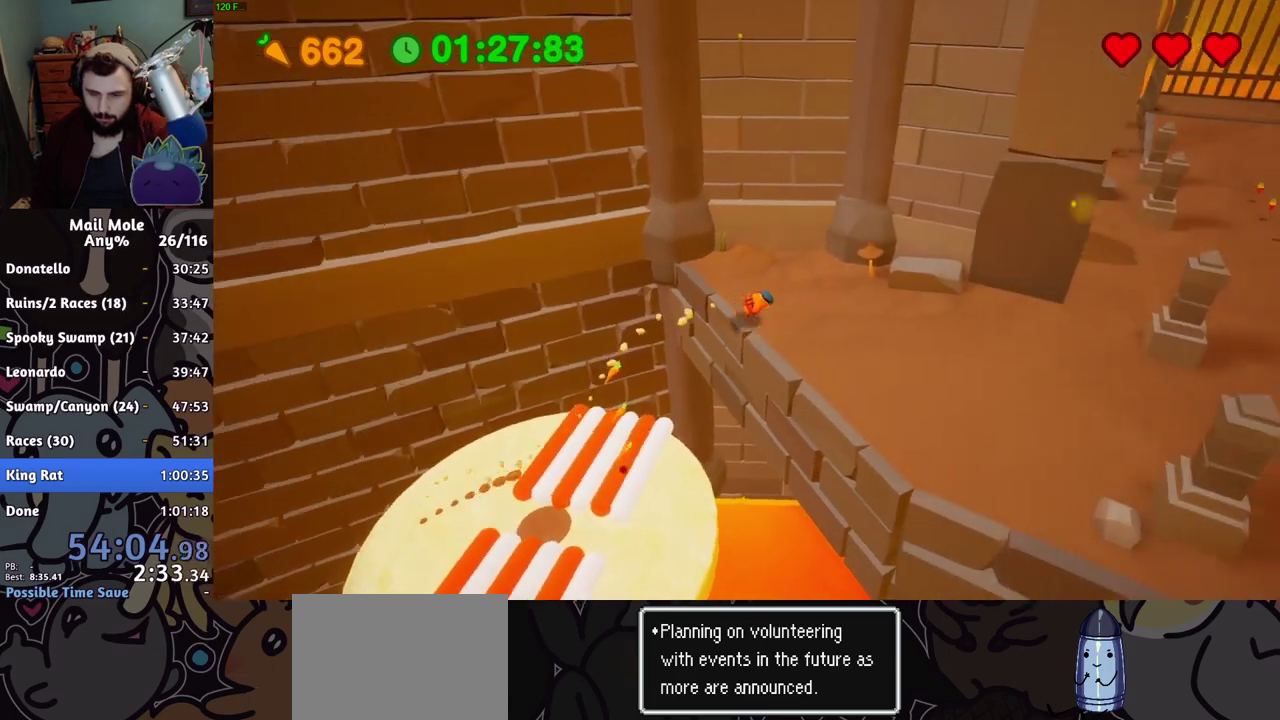
{"buttons": [], "left_stick": "right", "right_stick": "center", "events": [[250, "CROSS", "down"], [267, "SQUARE", "down"], [317, "SQUARE", "up"], [334, "CROSS", "up"]]}
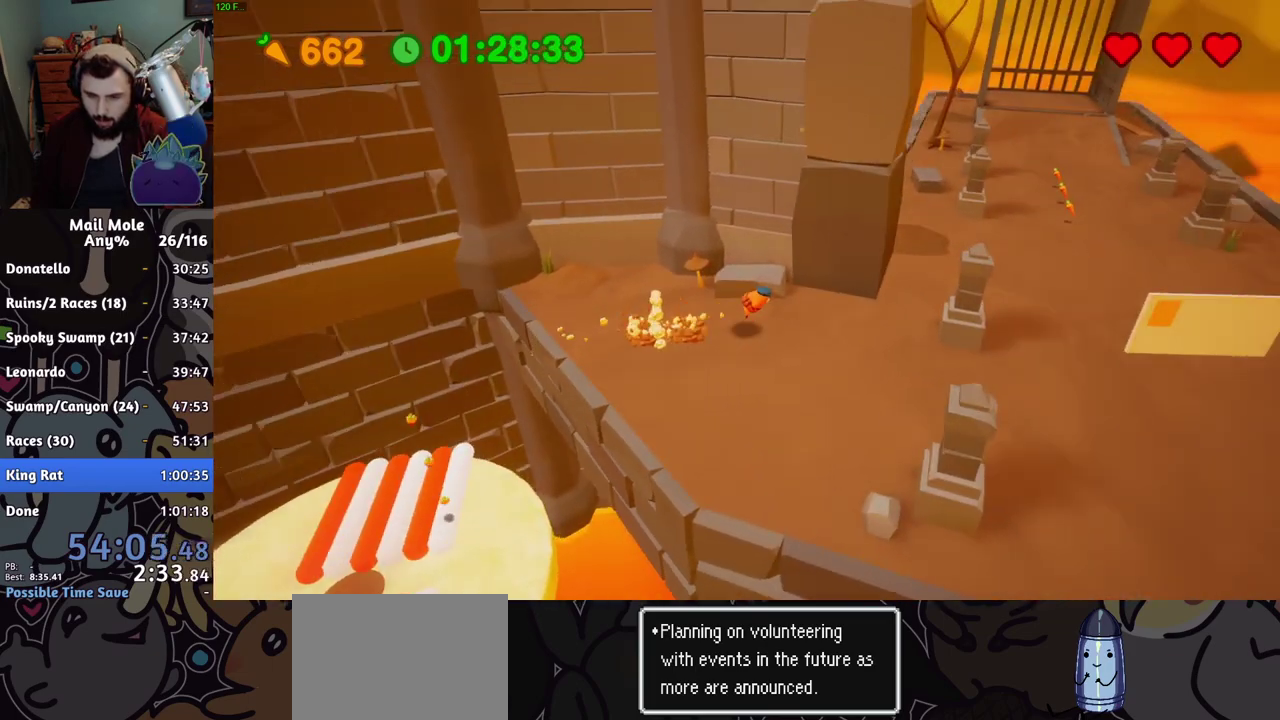
{"buttons": ["CROSS", "SQUARE"], "left_stick": "up-right", "right_stick": "center", "events": [[301, "left_stick", "up-right"], [384, "CROSS", "down"], [401, "SQUARE", "down"]]}
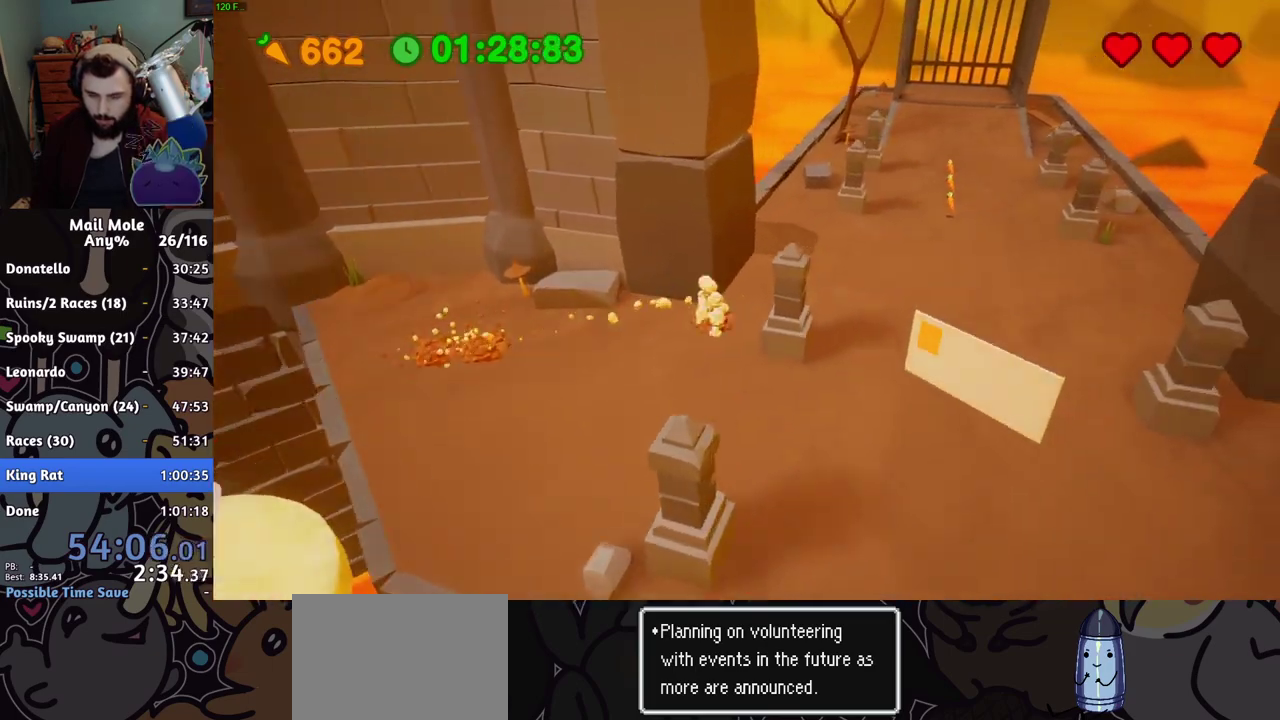
{"buttons": [], "left_stick": "up-right", "right_stick": "center", "events": [[234, "CROSS", "up"], [234, "SQUARE", "up"], [300, "left_stick", "down-left"], [384, "left_stick", "up-right"]]}
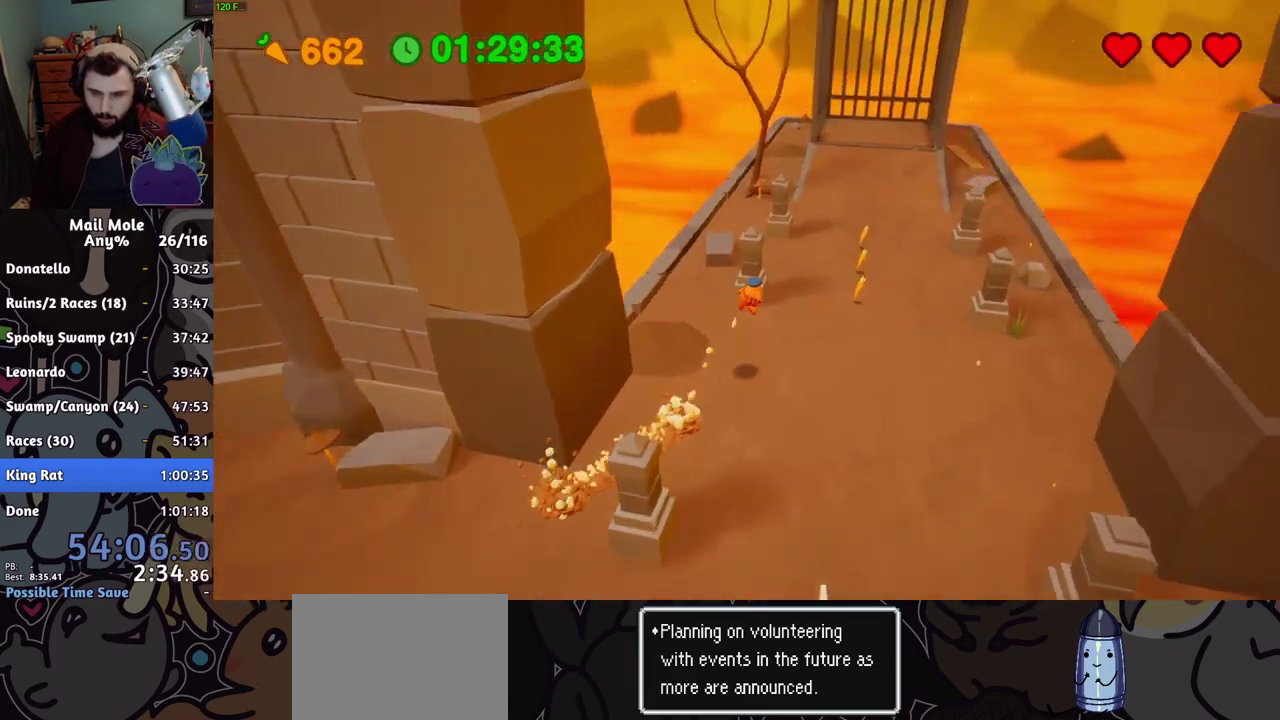
{"buttons": [], "left_stick": "up-right", "right_stick": "center", "events": []}
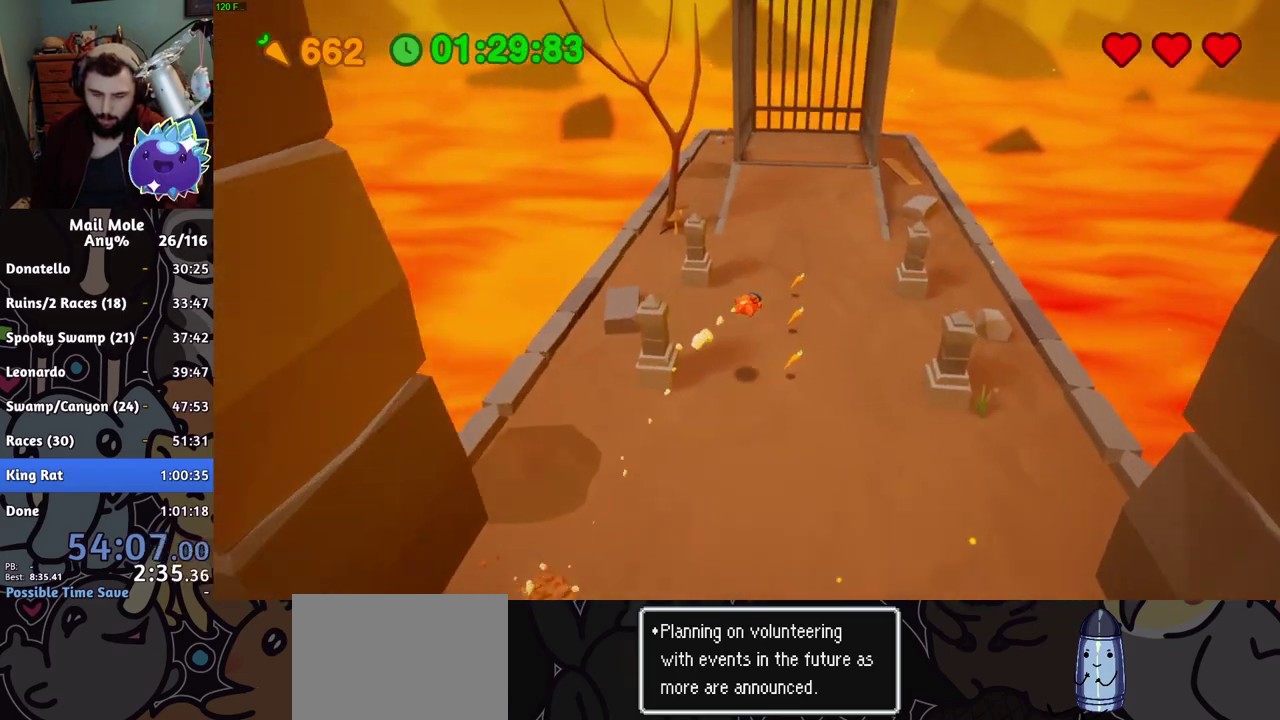
{"buttons": [], "left_stick": "up", "right_stick": "center"}
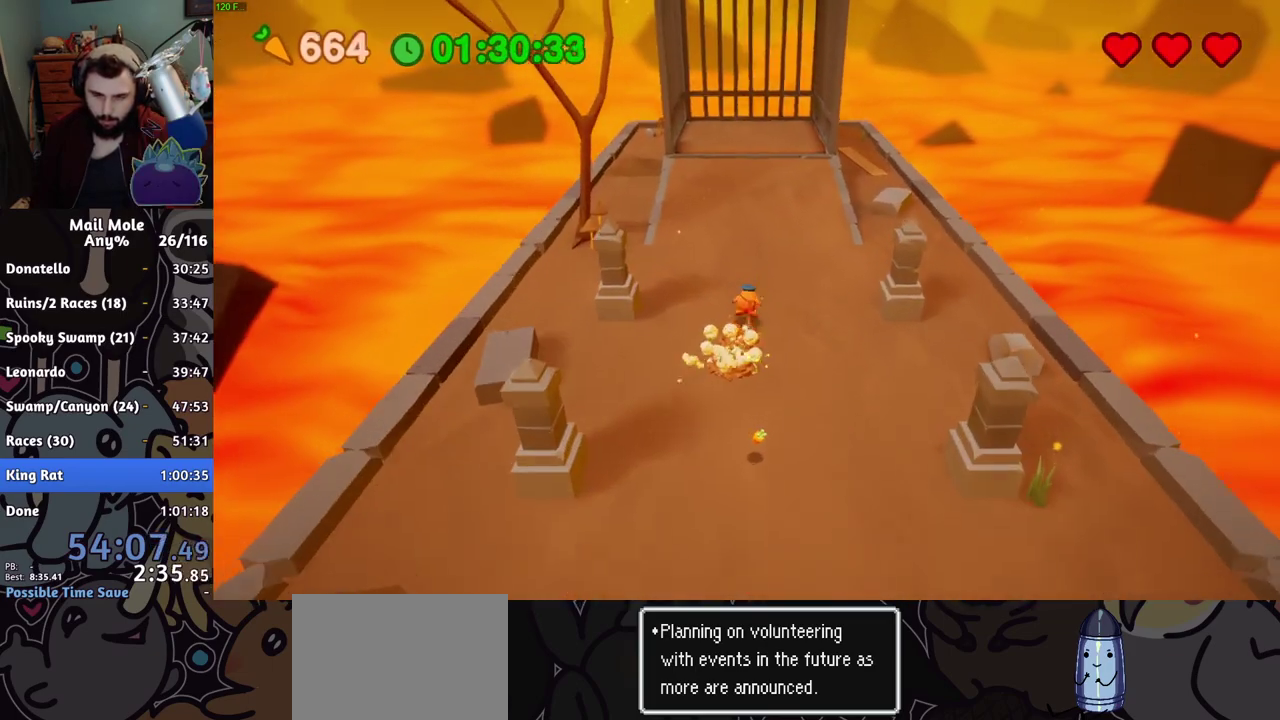
{"buttons": ["CROSS", "SQUARE"], "left_stick": "up", "right_stick": "center", "events": [[418, "CROSS", "down"], [434, "SQUARE", "down"]]}
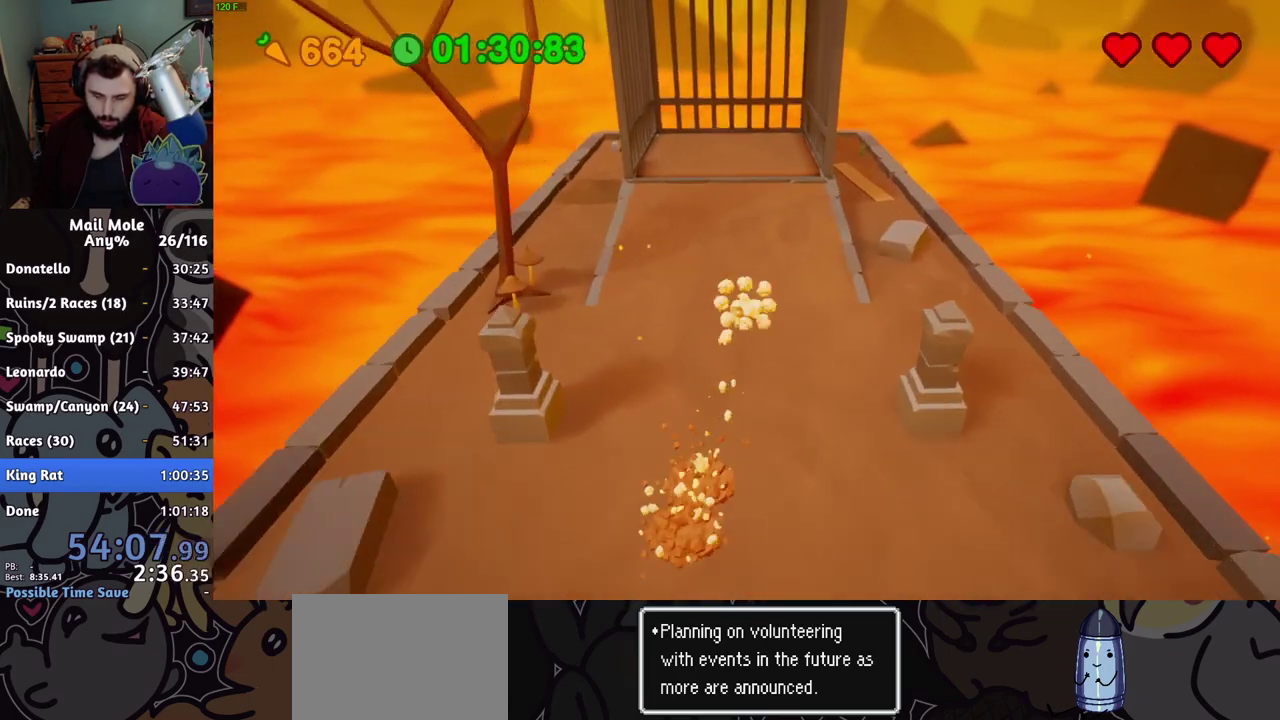
{"buttons": [], "left_stick": "center", "right_stick": "center", "events": [[167, "SQUARE", "up"], [200, "CROSS", "up"], [500, "left_stick", "center"]]}
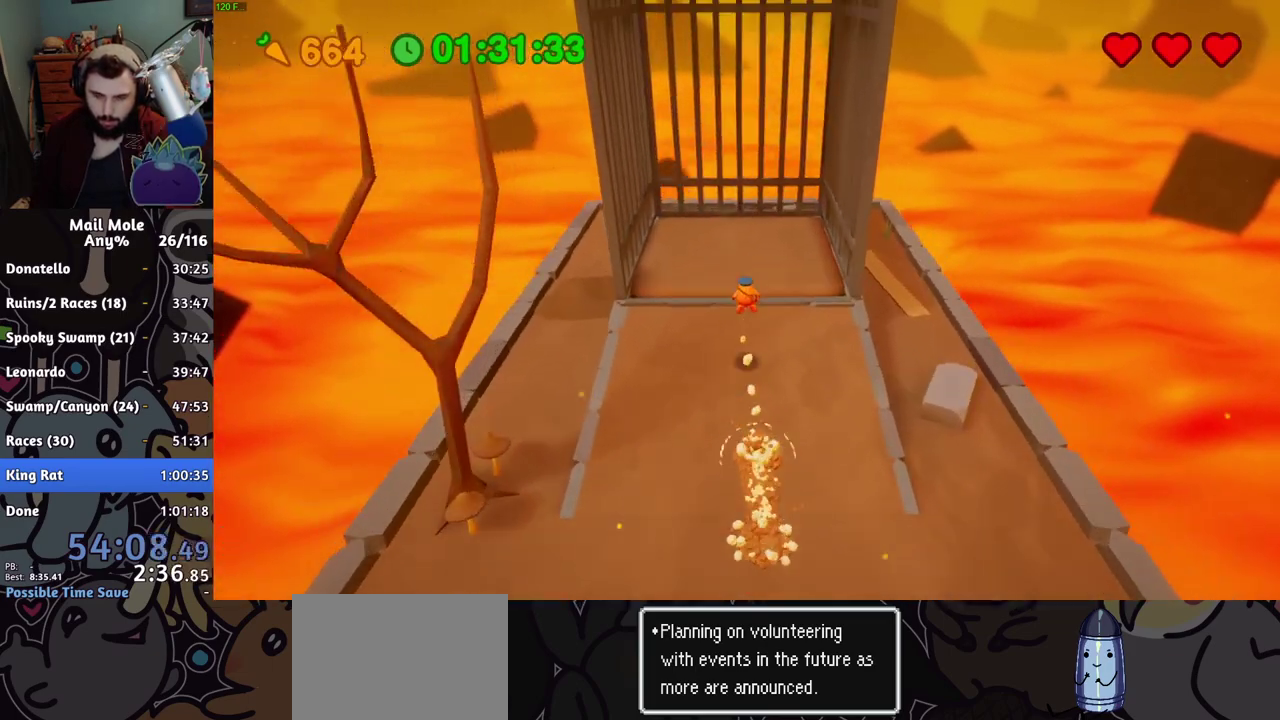
{"buttons": [], "left_stick": "up-right", "right_stick": "center", "events": [[251, "left_stick", "down"], [384, "left_stick", "down-right"], [484, "left_stick", "up-right"]]}
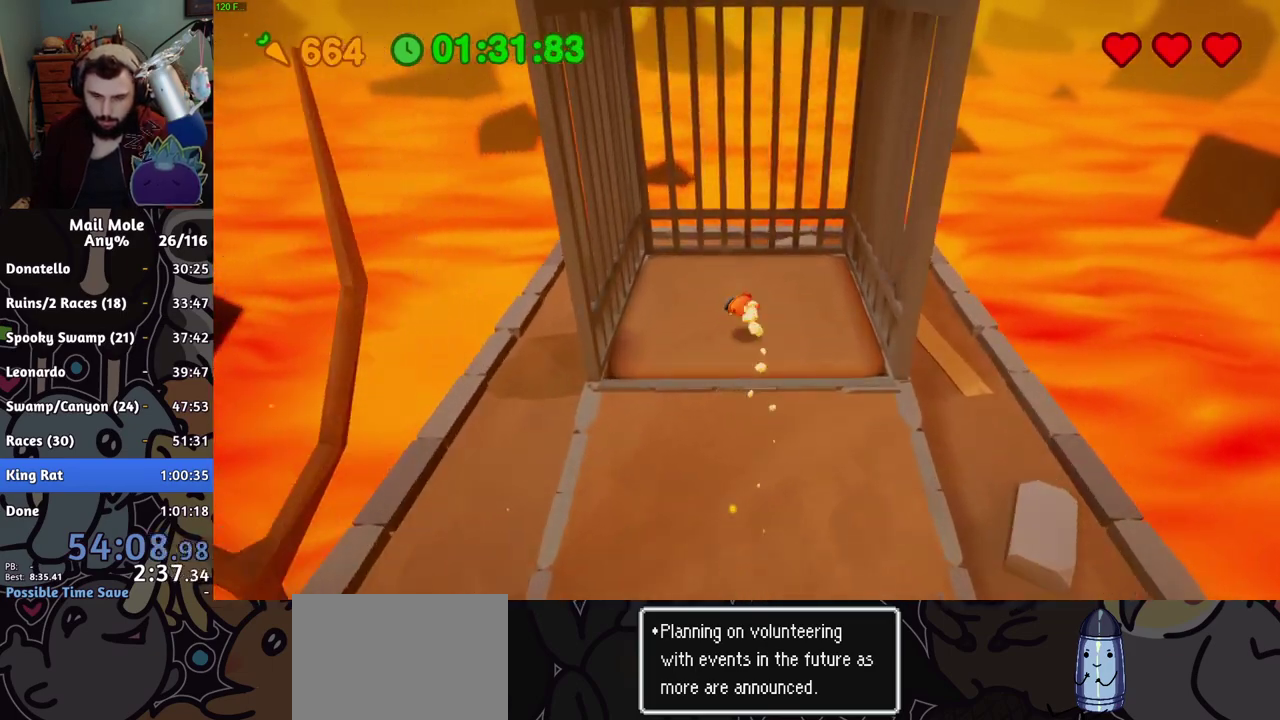
{"buttons": [], "left_stick": "center", "right_stick": "center", "events": [[33, "left_stick", "up"], [100, "SQUARE", "down"], [150, "SQUARE", "up"], [200, "SQUARE", "down"], [300, "SQUARE", "up"], [400, "left_stick", "center"], [450, "CROSS", "down"], [500, "CROSS", "up"]]}
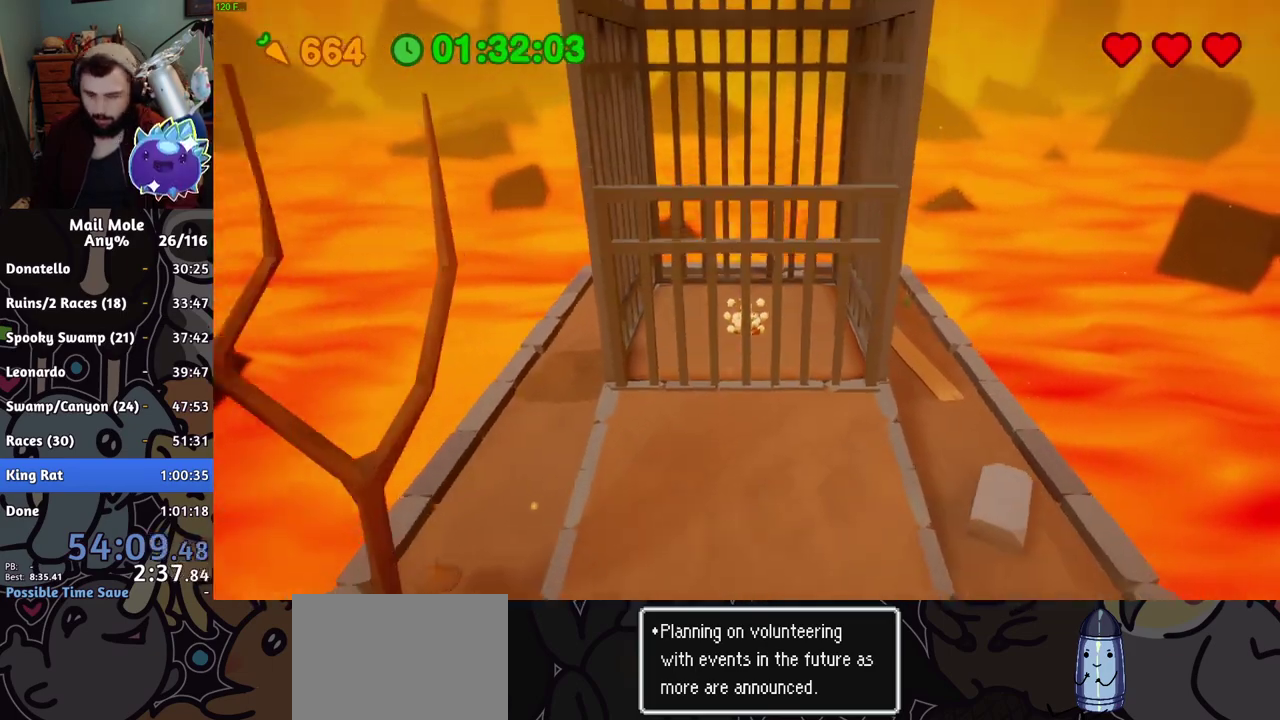
{"buttons": [], "left_stick": "center", "right_stick": "center", "events": [[67, "CROSS", "down"], [201, "CROSS", "up"]]}
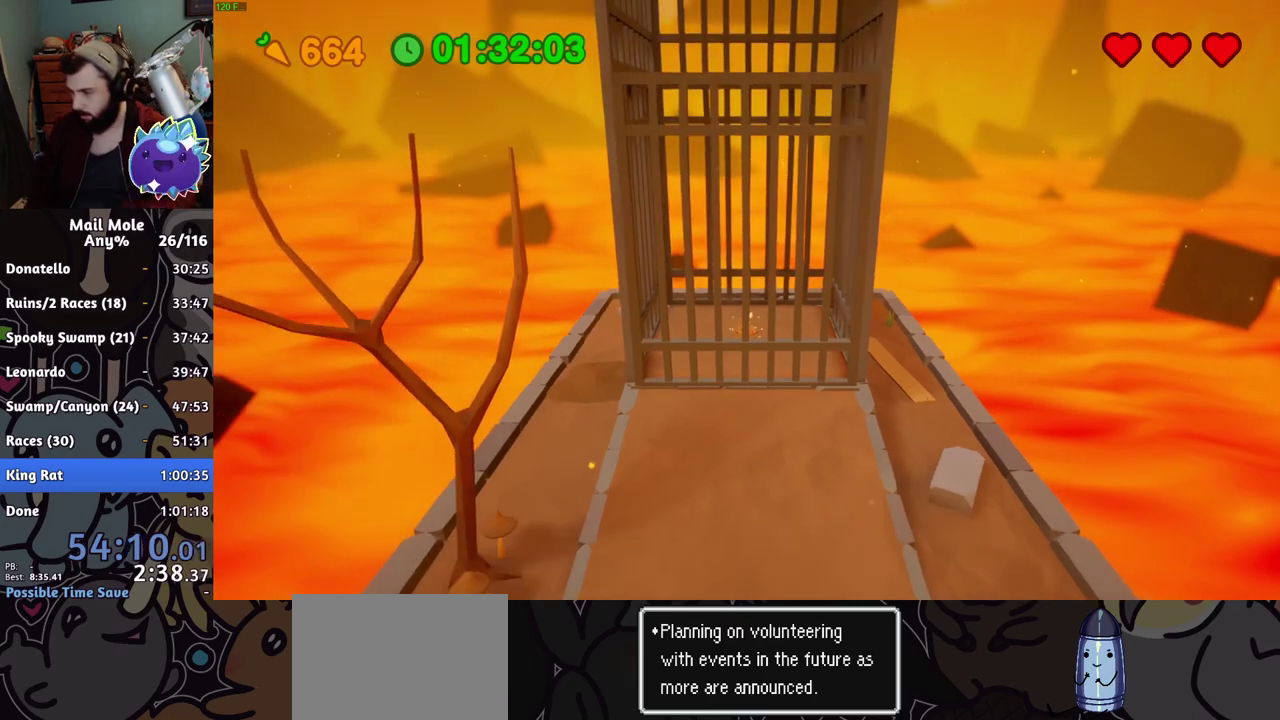
{"buttons": [], "left_stick": "center", "right_stick": "center", "events": [[83, "CROSS", "down"], [217, "CROSS", "up"], [334, "CROSS", "down"], [434, "CROSS", "up"]]}
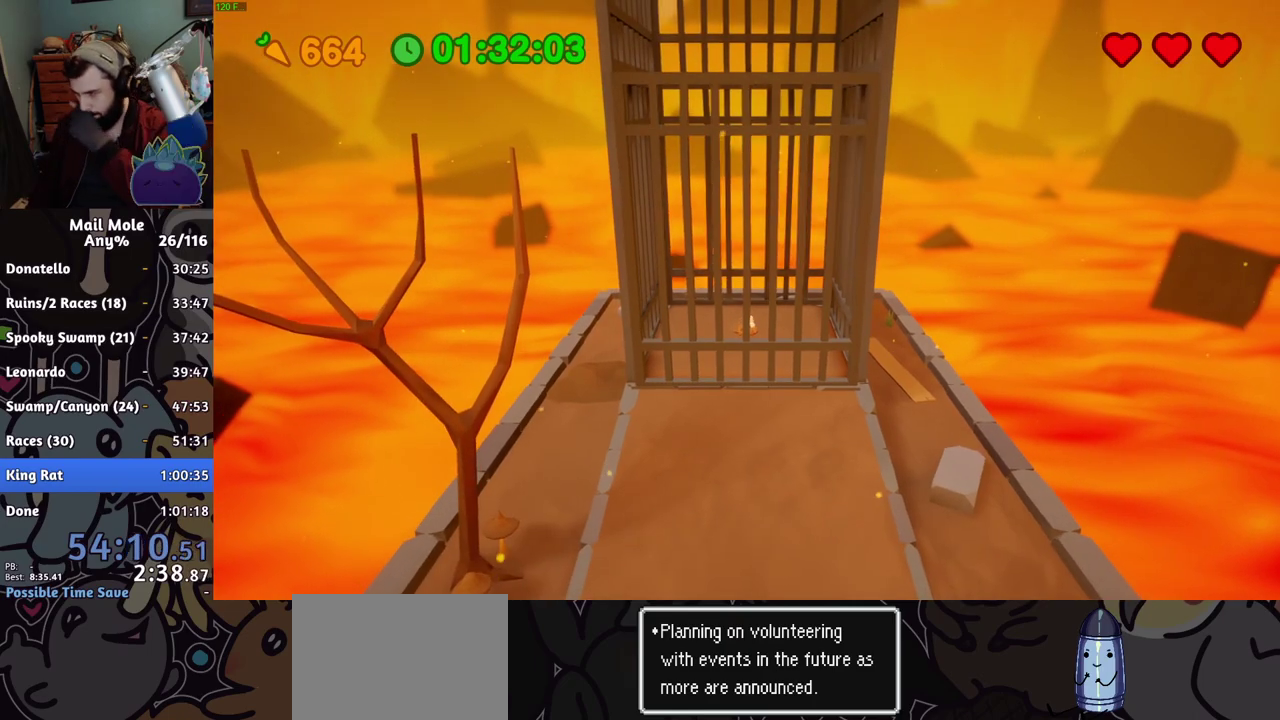
{"buttons": [], "left_stick": "center", "right_stick": "center", "events": [[284, "CROSS", "down"], [418, "CROSS", "up"]]}
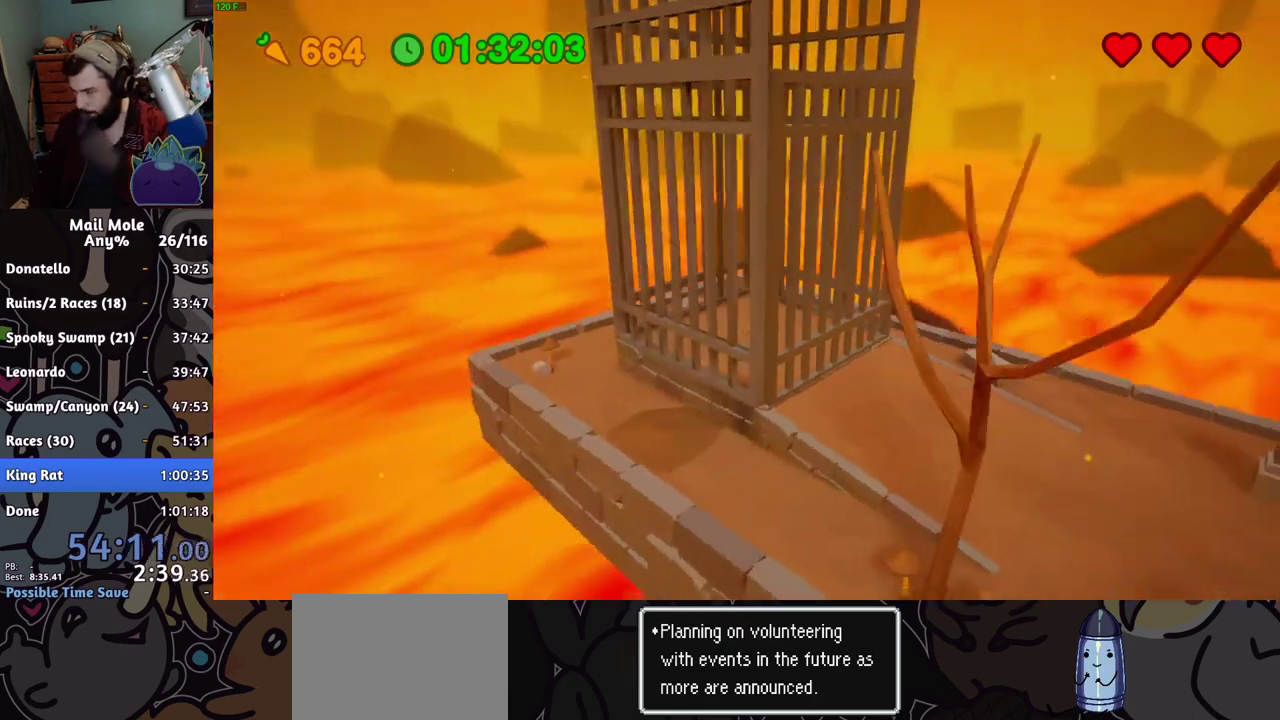
{"buttons": [], "left_stick": "center", "right_stick": "center", "events": []}
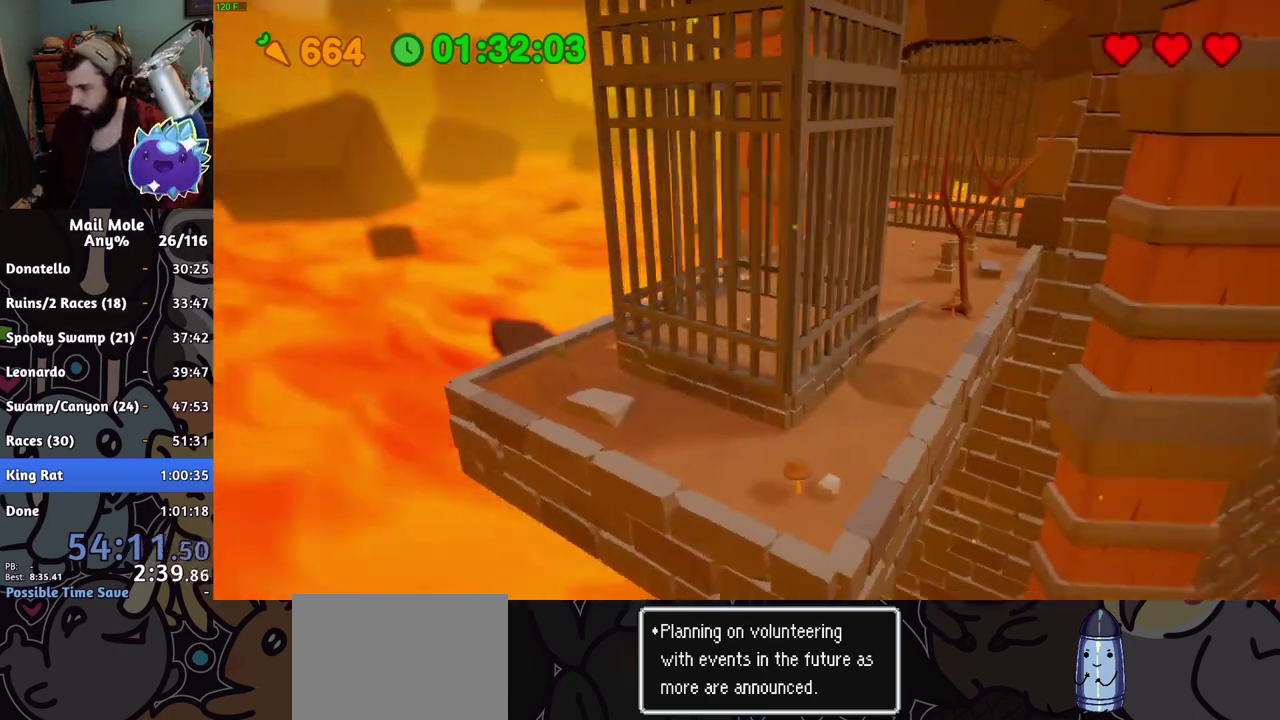
{"buttons": ["CROSS"], "left_stick": "center", "right_stick": "center", "events": [[484, "CROSS", "down"]]}
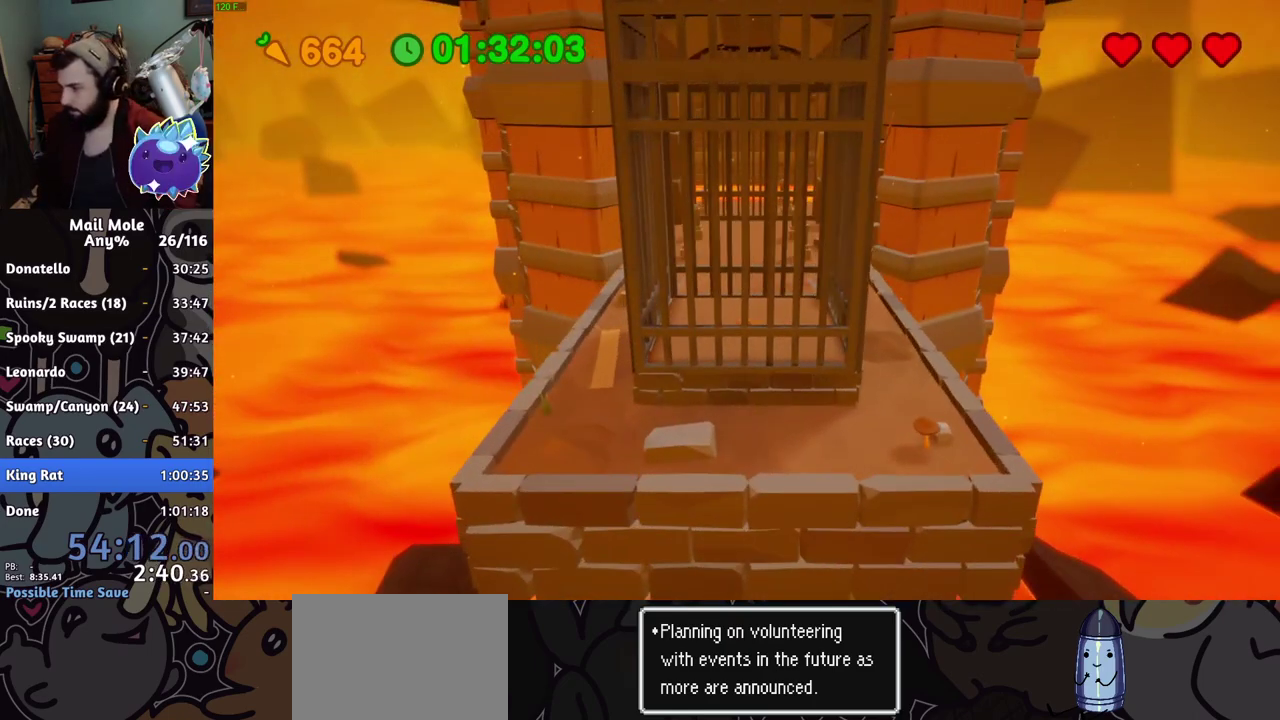
{"buttons": [], "left_stick": "center", "right_stick": "center", "events": [[183, "CROSS", "up"], [267, "CROSS", "down"], [334, "CROSS", "up"], [450, "CROSS", "down"], [500, "CROSS", "up"]]}
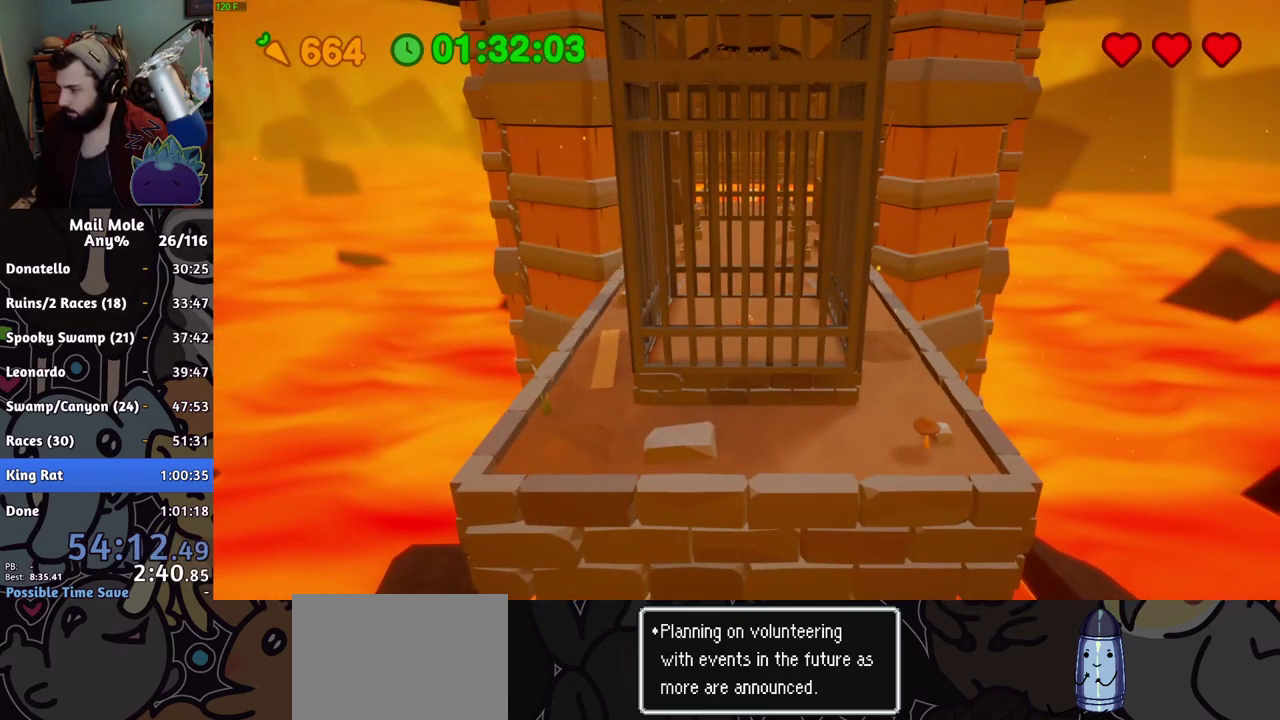
{"buttons": [], "left_stick": "center", "right_stick": "center", "events": [[251, "CROSS", "down"], [301, "CROSS", "up"]]}
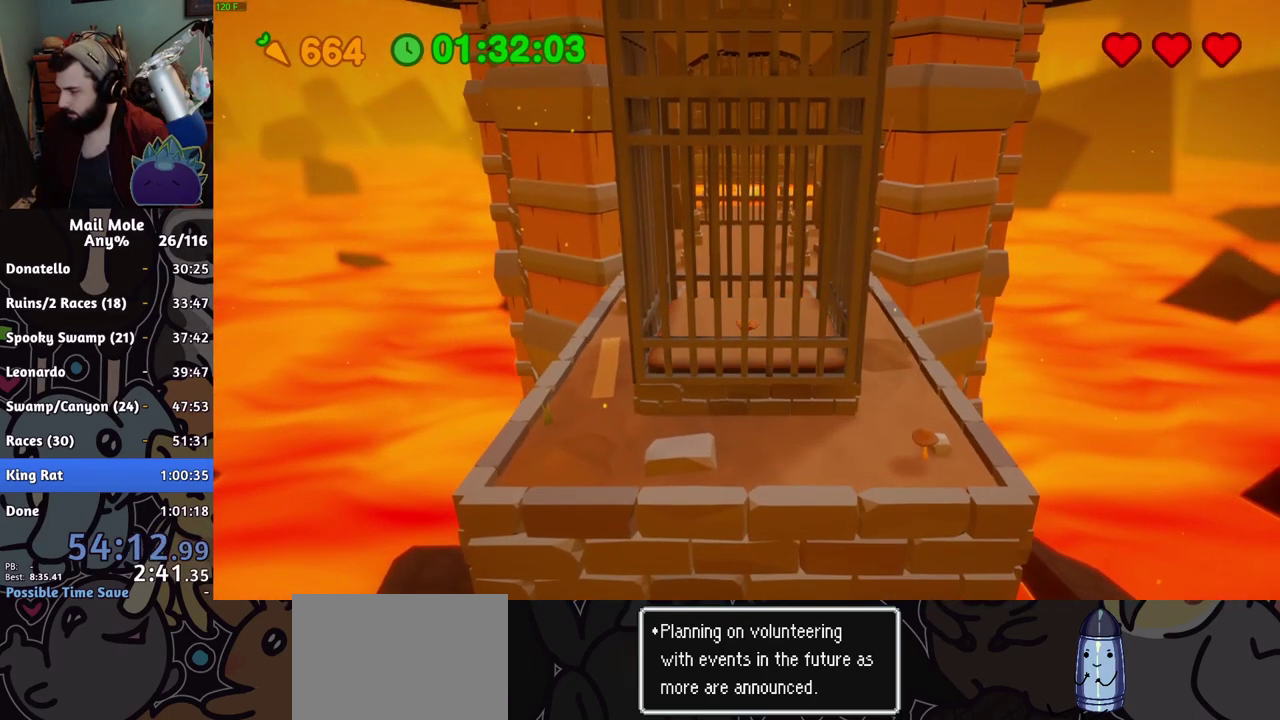
{"buttons": [], "left_stick": "center", "right_stick": "center", "events": [[150, "CROSS", "down"], [200, "CROSS", "up"]]}
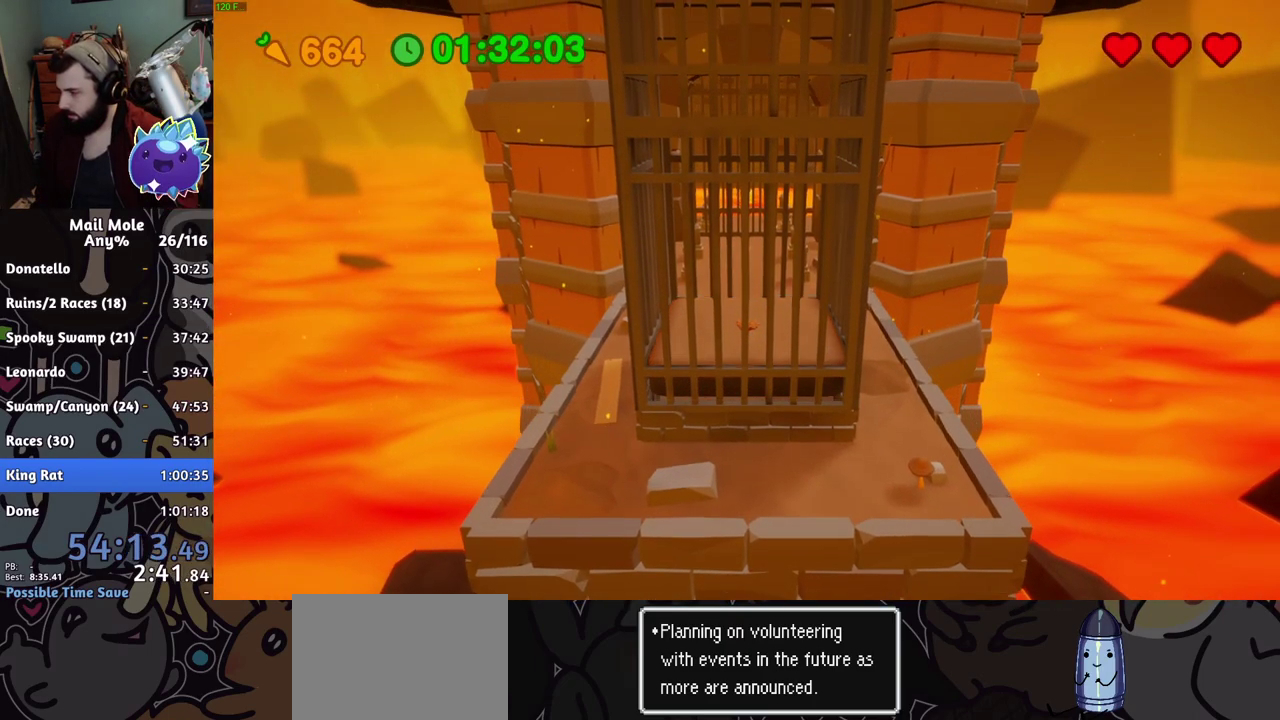
{"buttons": [], "left_stick": "center", "right_stick": "center", "events": []}
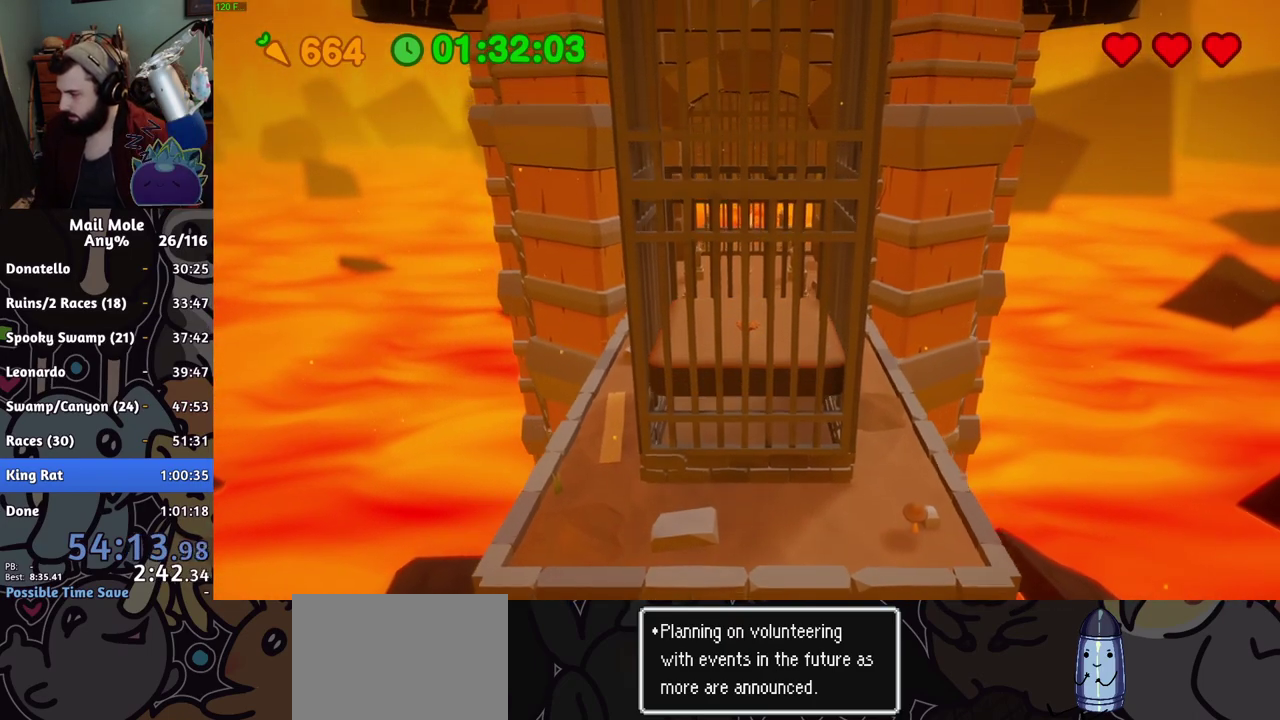
{"buttons": [], "left_stick": "center", "right_stick": "center", "events": []}
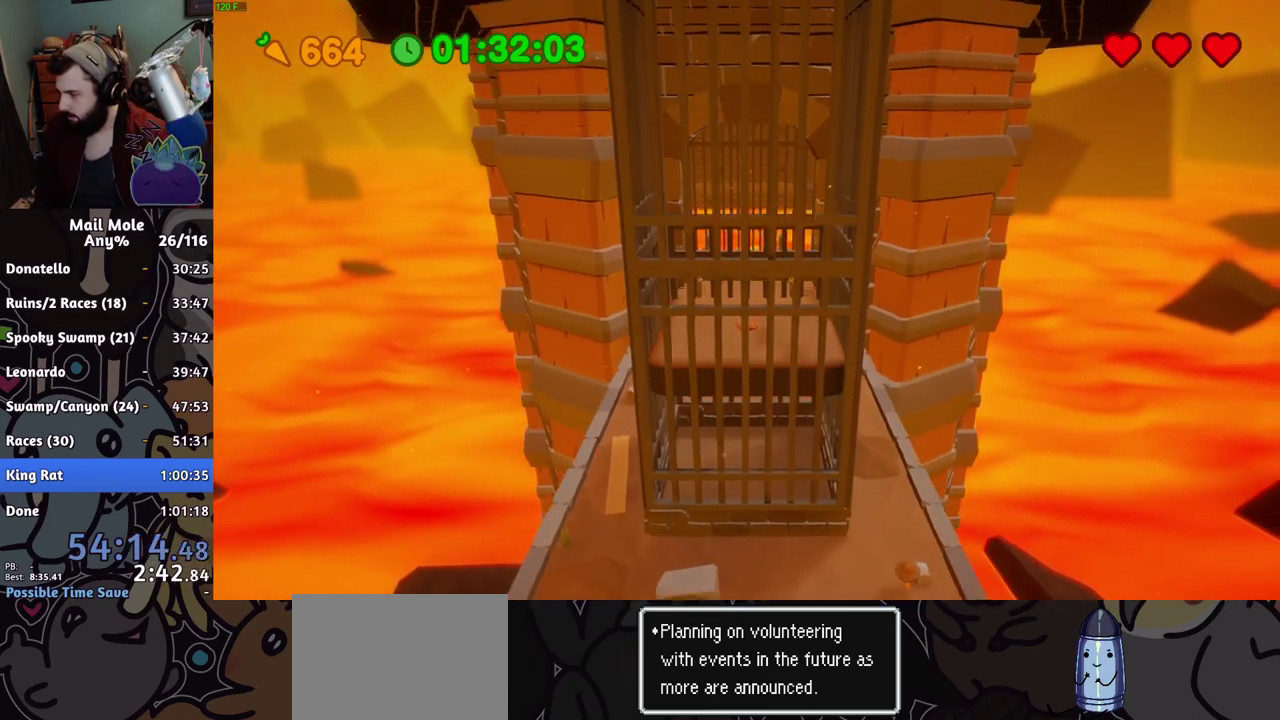
{"buttons": [], "left_stick": "center", "right_stick": "center", "events": []}
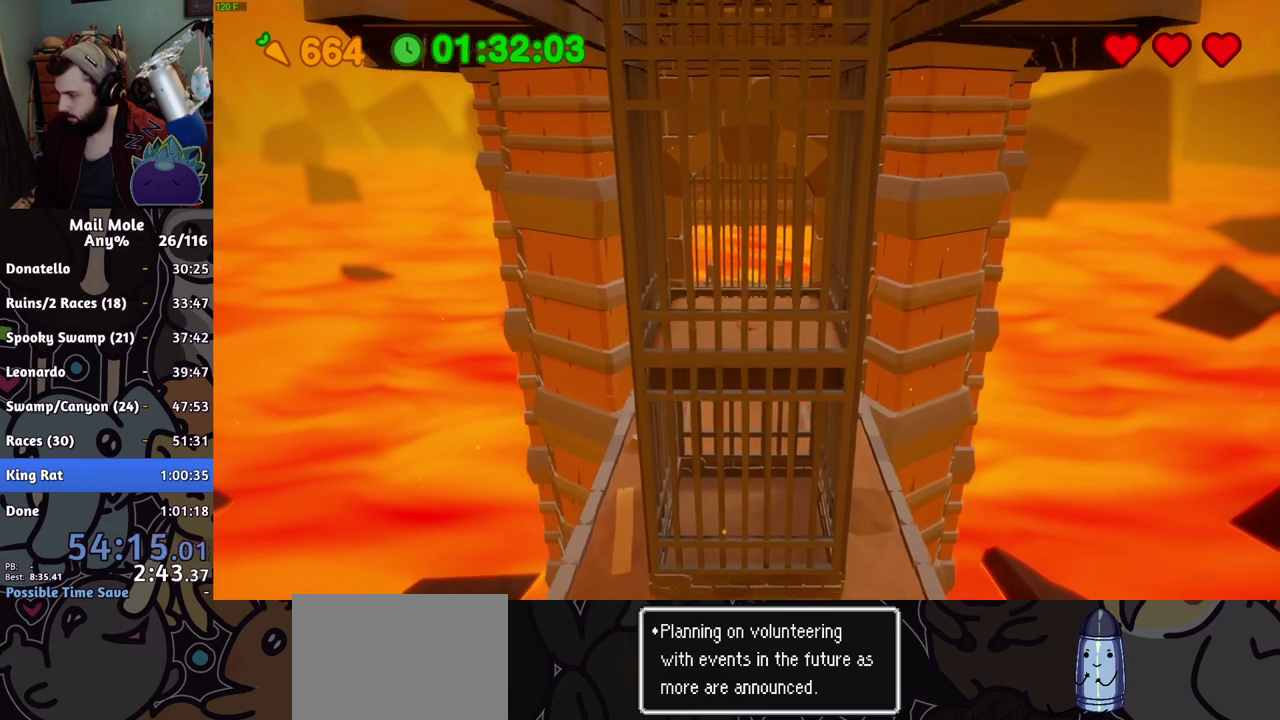
{"buttons": [], "left_stick": "center", "right_stick": "center", "events": []}
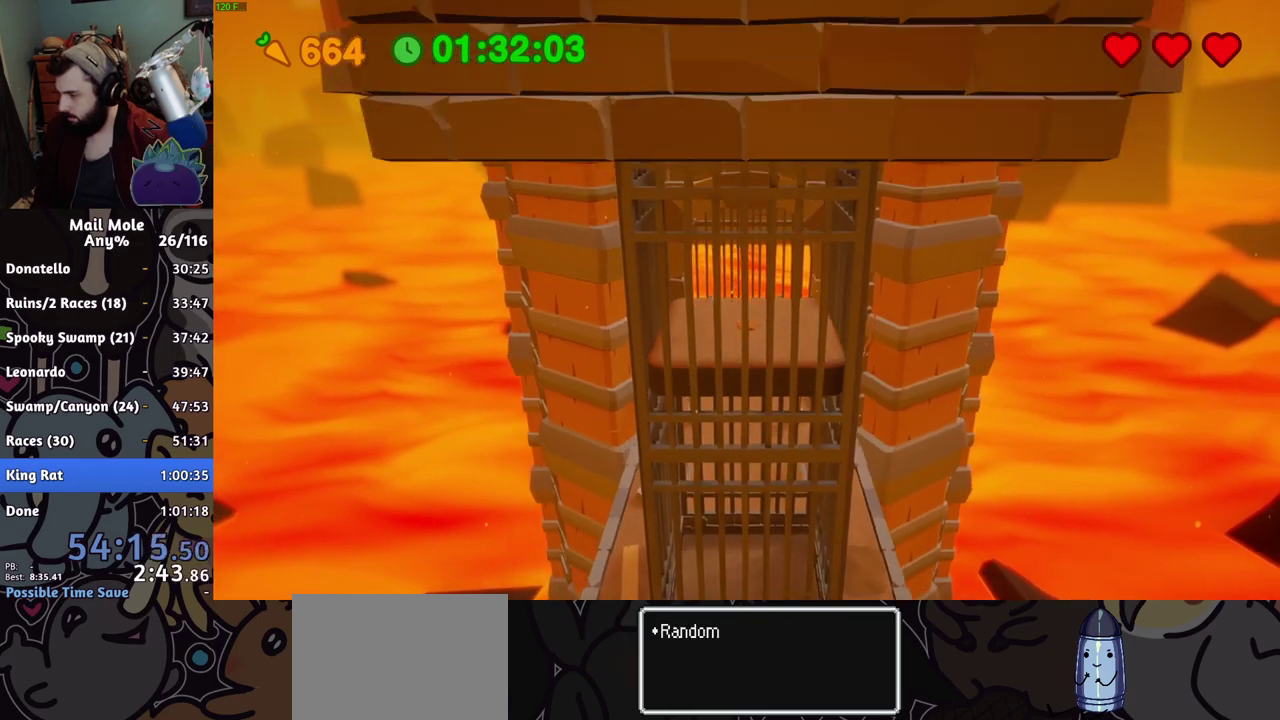
{"buttons": [], "left_stick": "center", "right_stick": "center", "events": []}
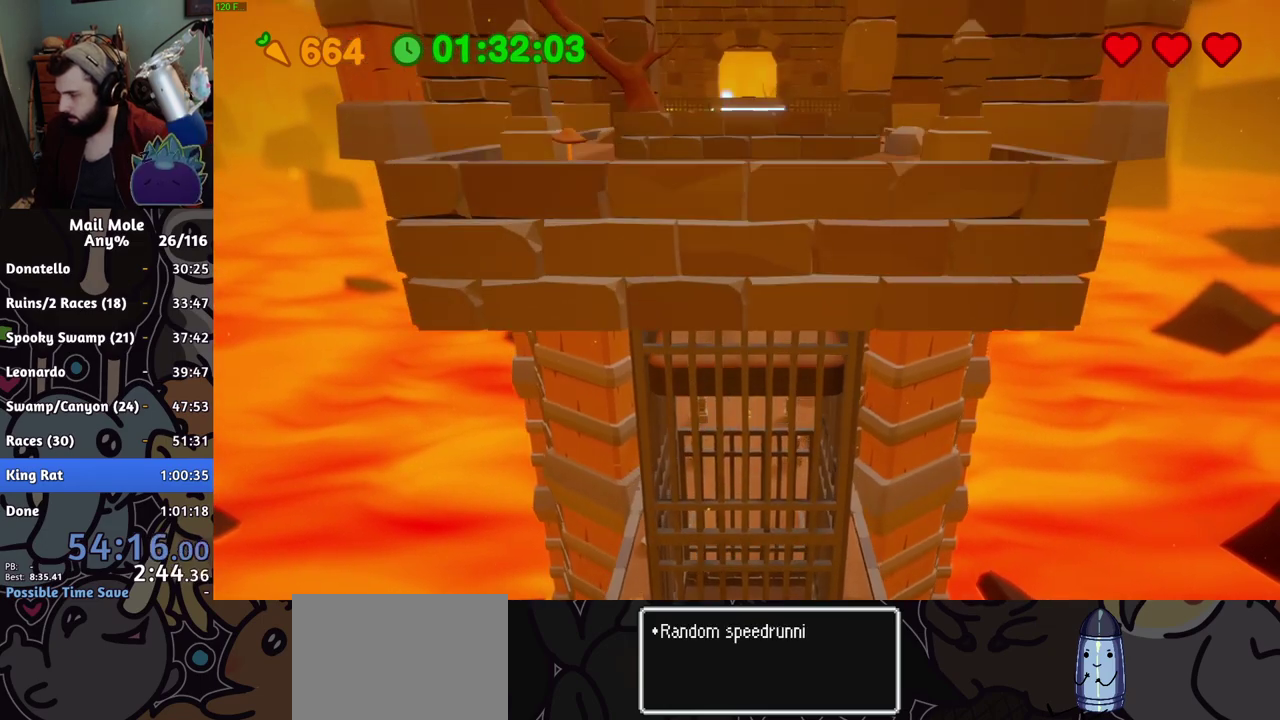
{"buttons": [], "left_stick": "up", "right_stick": "center", "events": [[100, "left_stick", "up"], [317, "CROSS", "down"], [367, "CROSS", "up"], [434, "CROSS", "down"], [484, "CROSS", "up"]]}